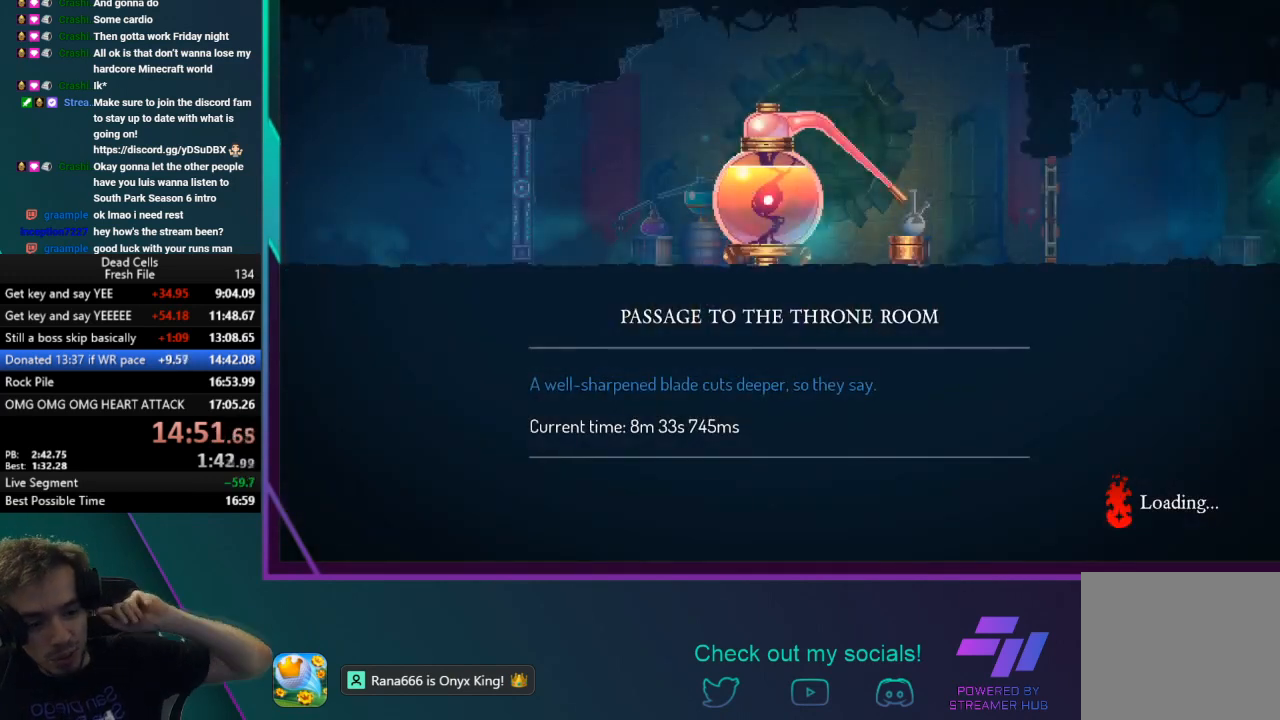
Gameplay with a controller (PlayStation layout); each line is a JSON object with the inputs held at the frame after it. "events" lists button and stick changes between this image and that frame as [ms after this image, input, new state], when the widget could be followed in between. Not read: L3 right_stick.
{"buttons": [], "left_stick": "right", "events": [[333, "left_stick", "right"]]}
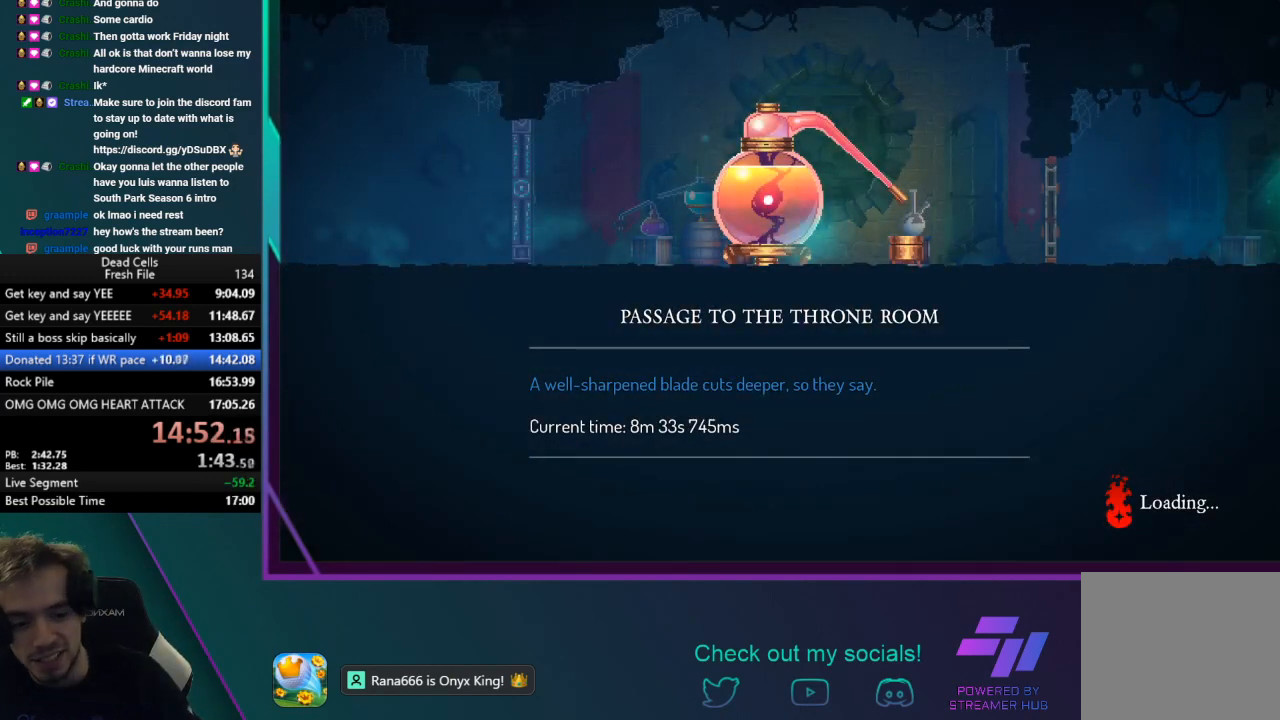
{"buttons": [], "left_stick": "right", "events": []}
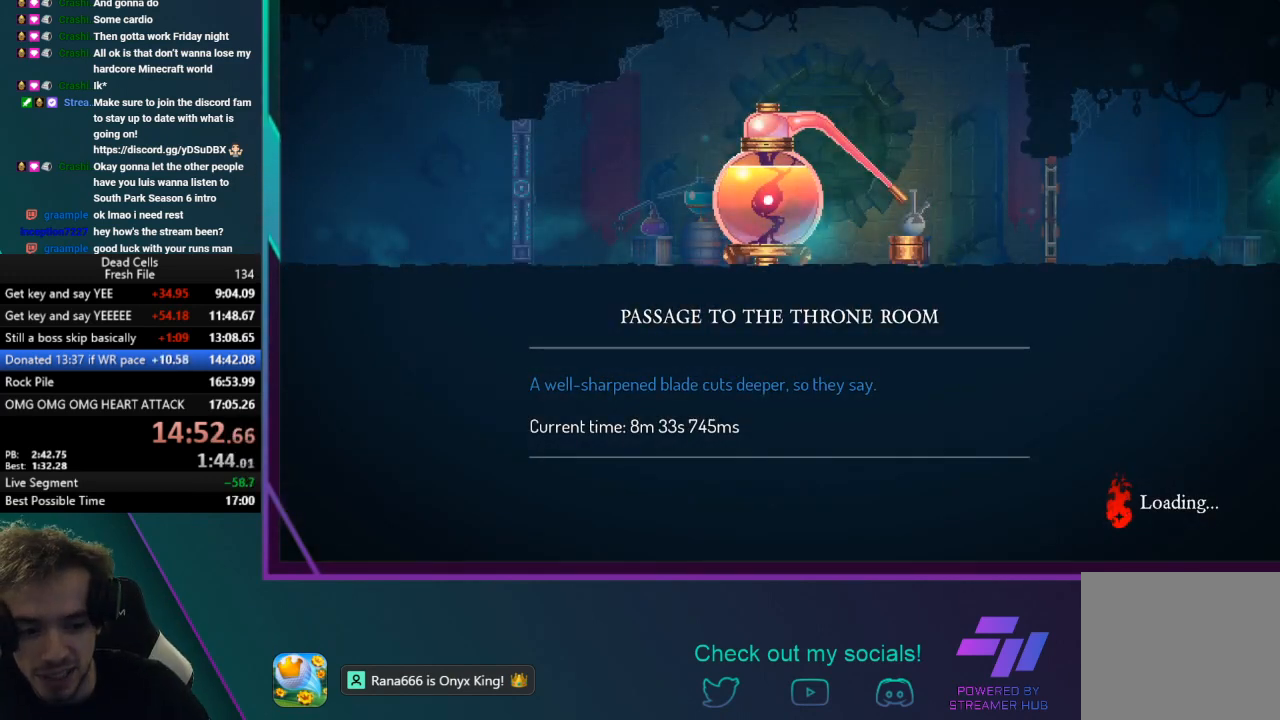
{"buttons": [], "left_stick": "right", "events": []}
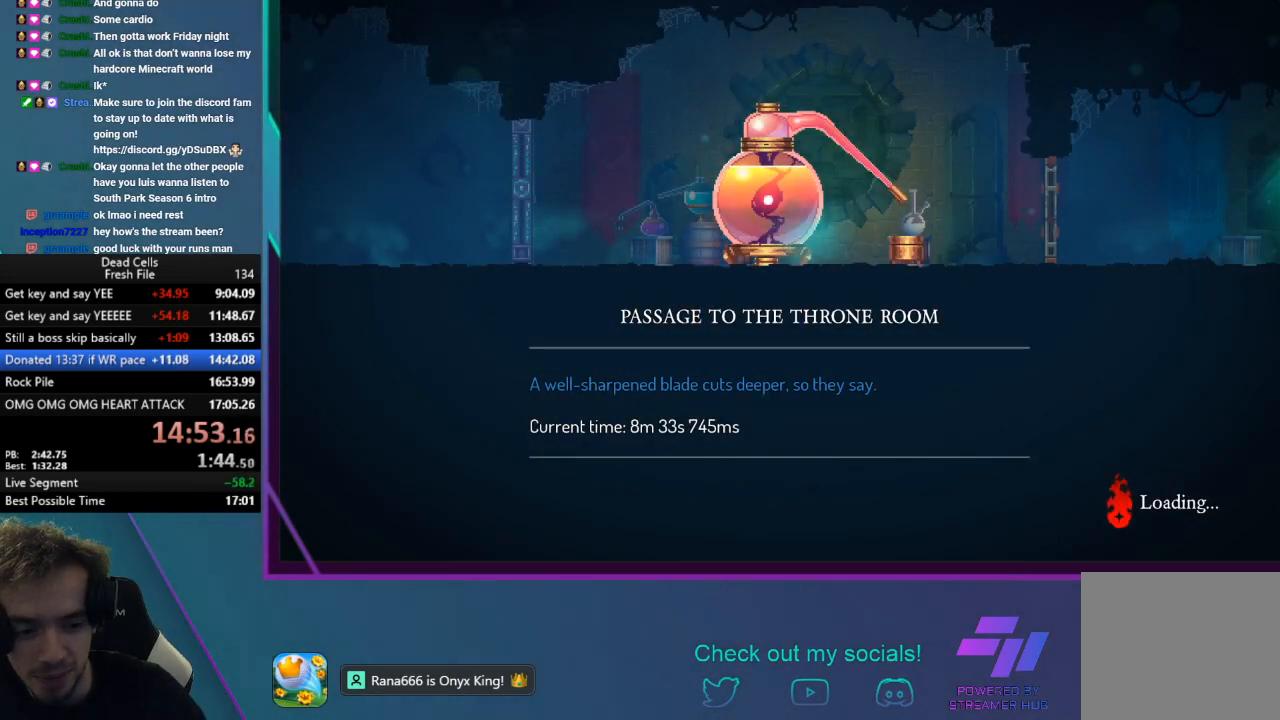
{"buttons": [], "left_stick": "right", "events": []}
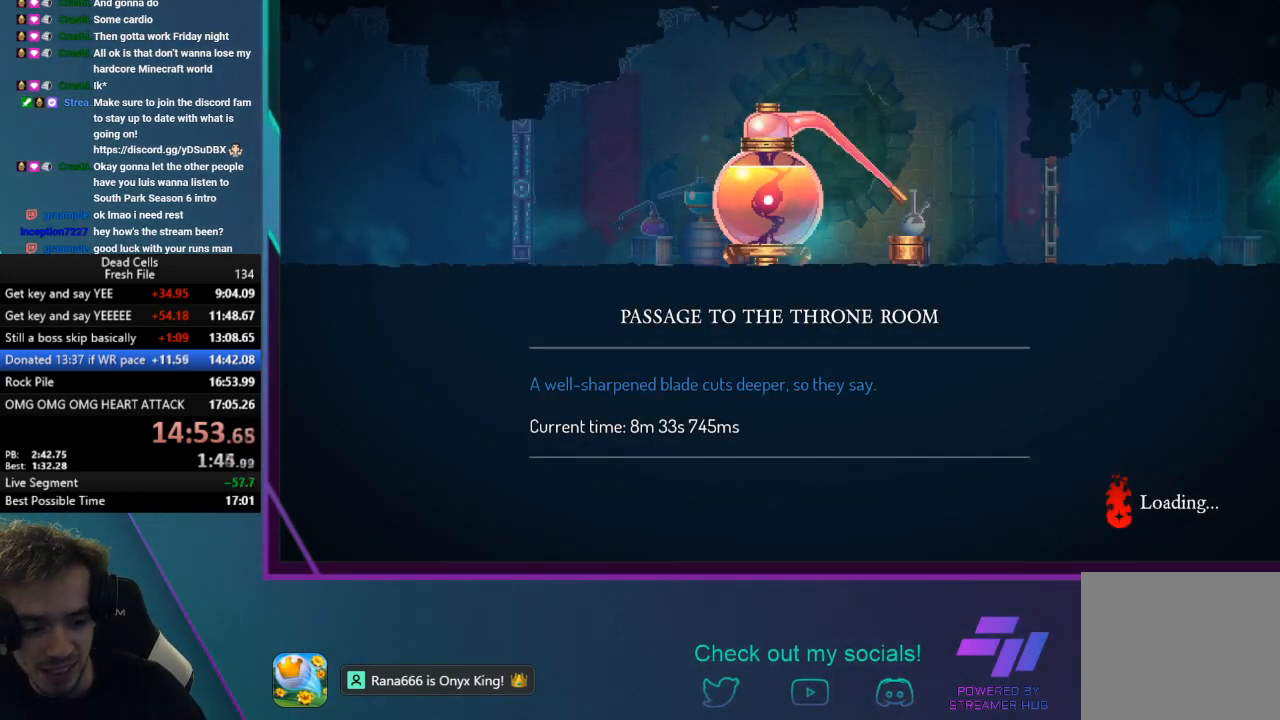
{"buttons": [], "left_stick": "right", "events": []}
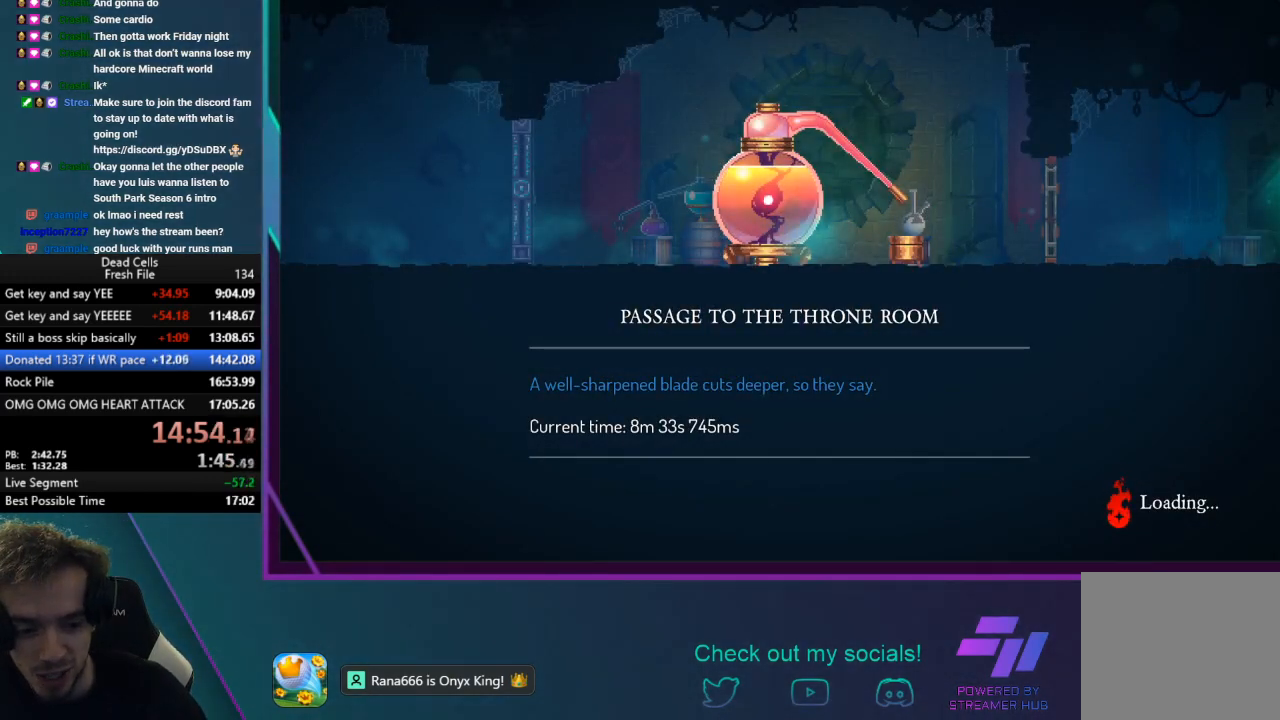
{"buttons": [], "left_stick": "right", "events": []}
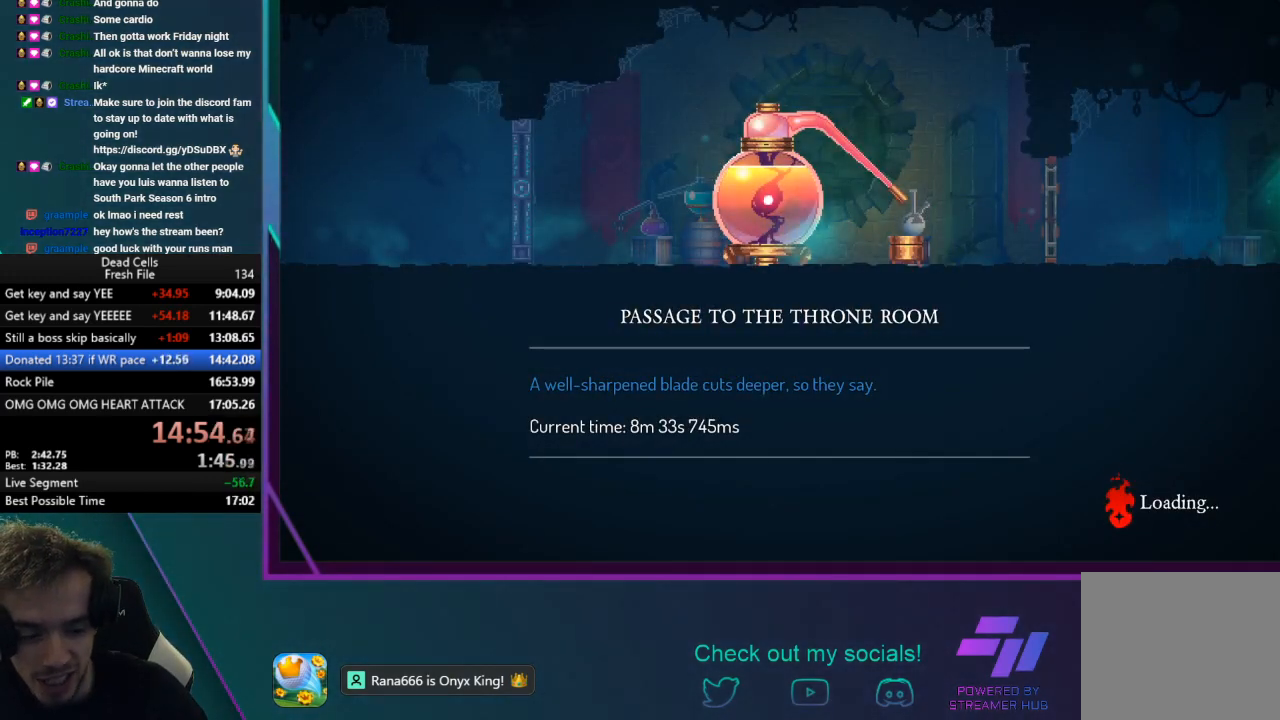
{"buttons": [], "left_stick": "right", "events": []}
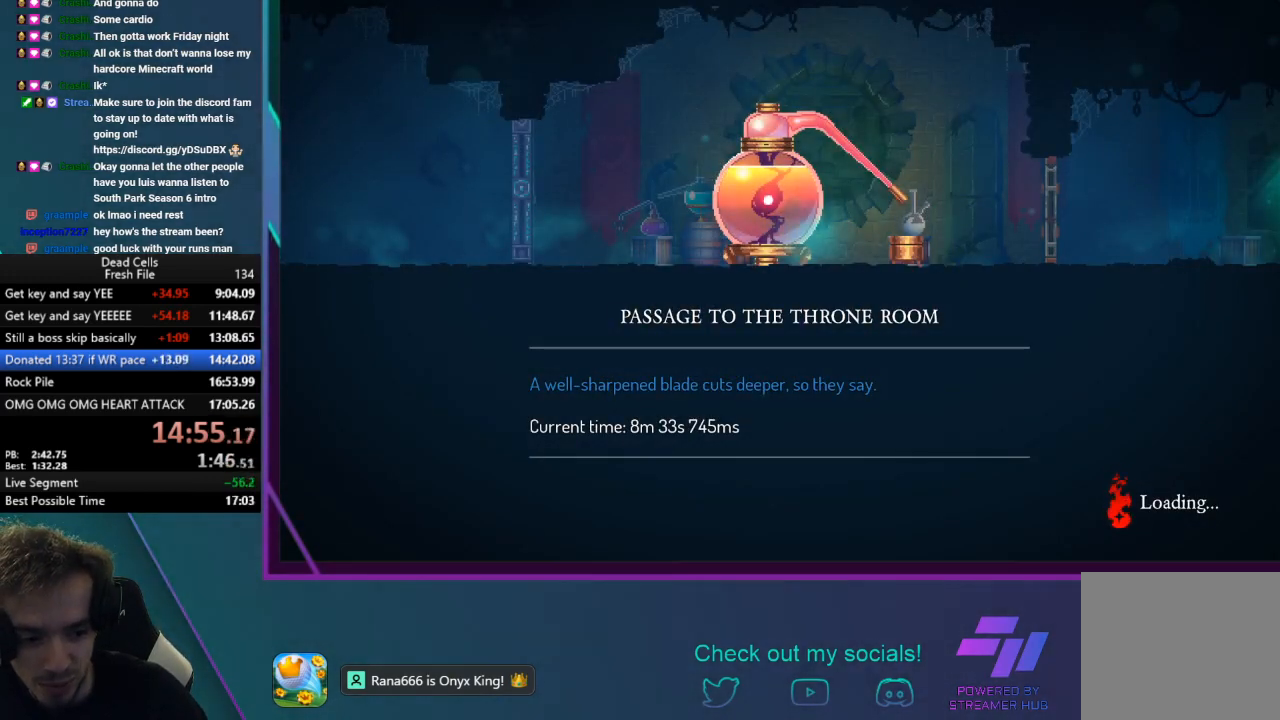
{"buttons": [], "left_stick": "right", "events": []}
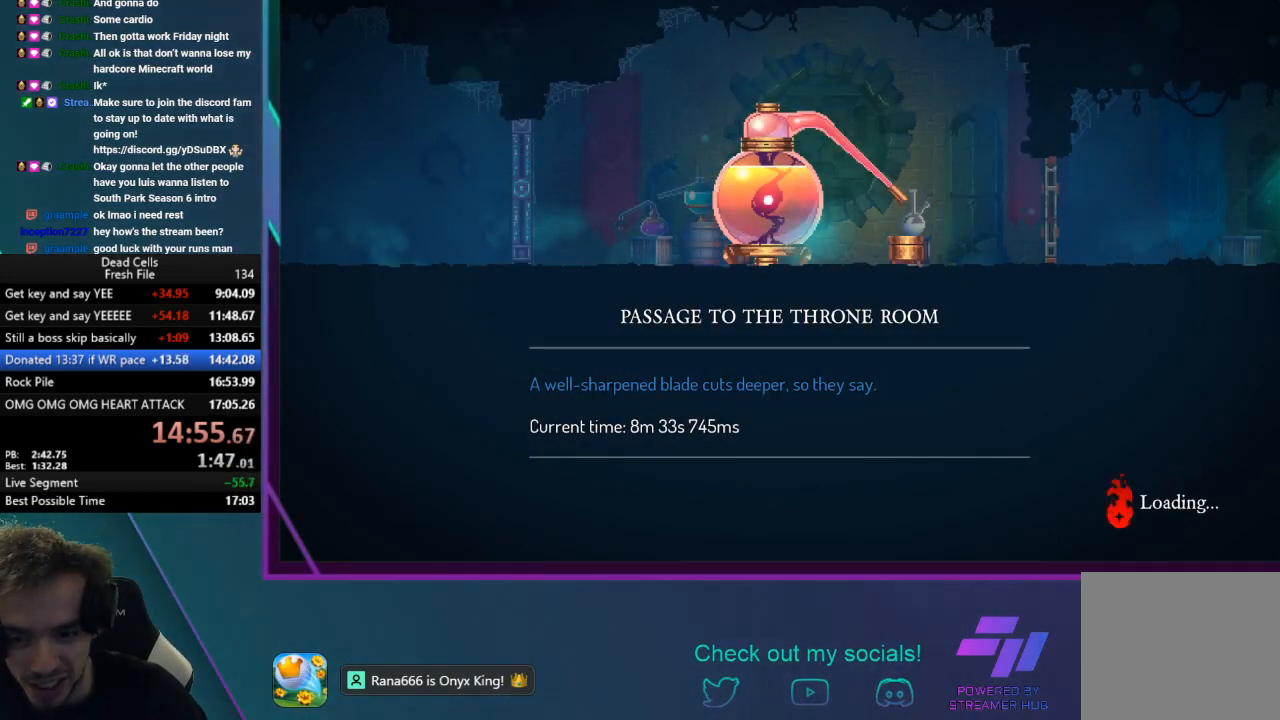
{"buttons": [], "left_stick": "right", "events": []}
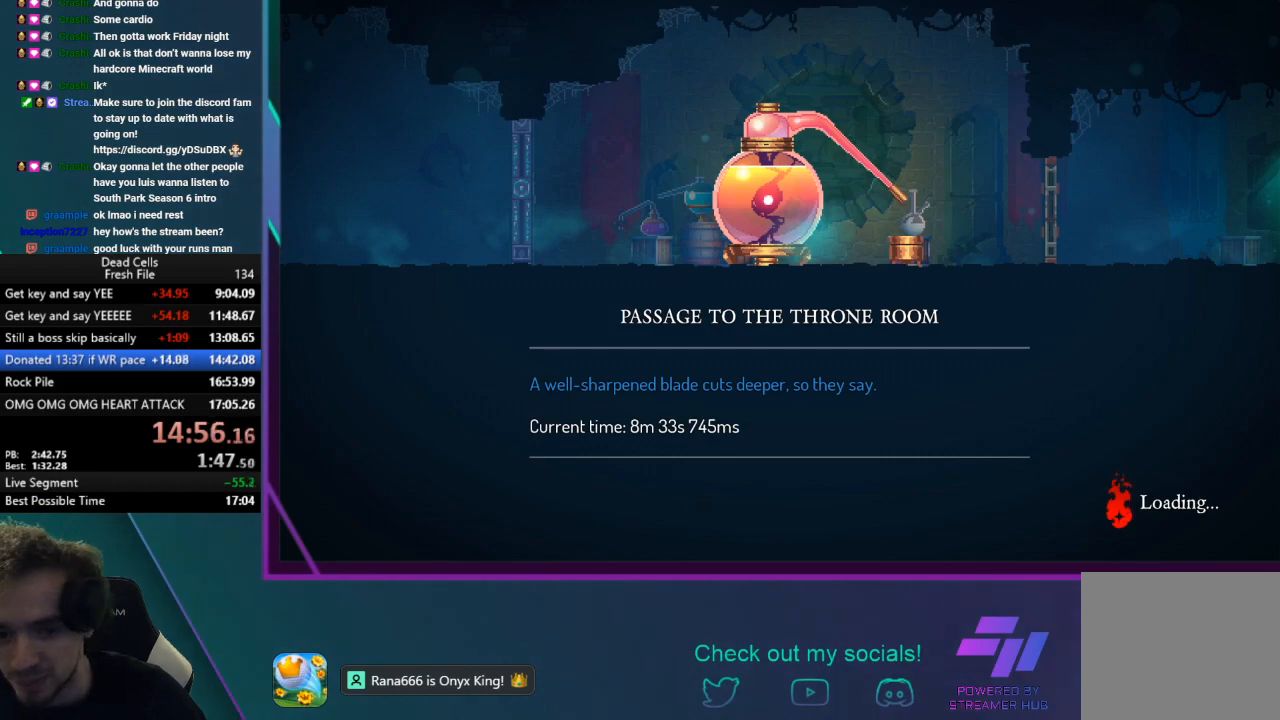
{"buttons": [], "left_stick": "right", "events": []}
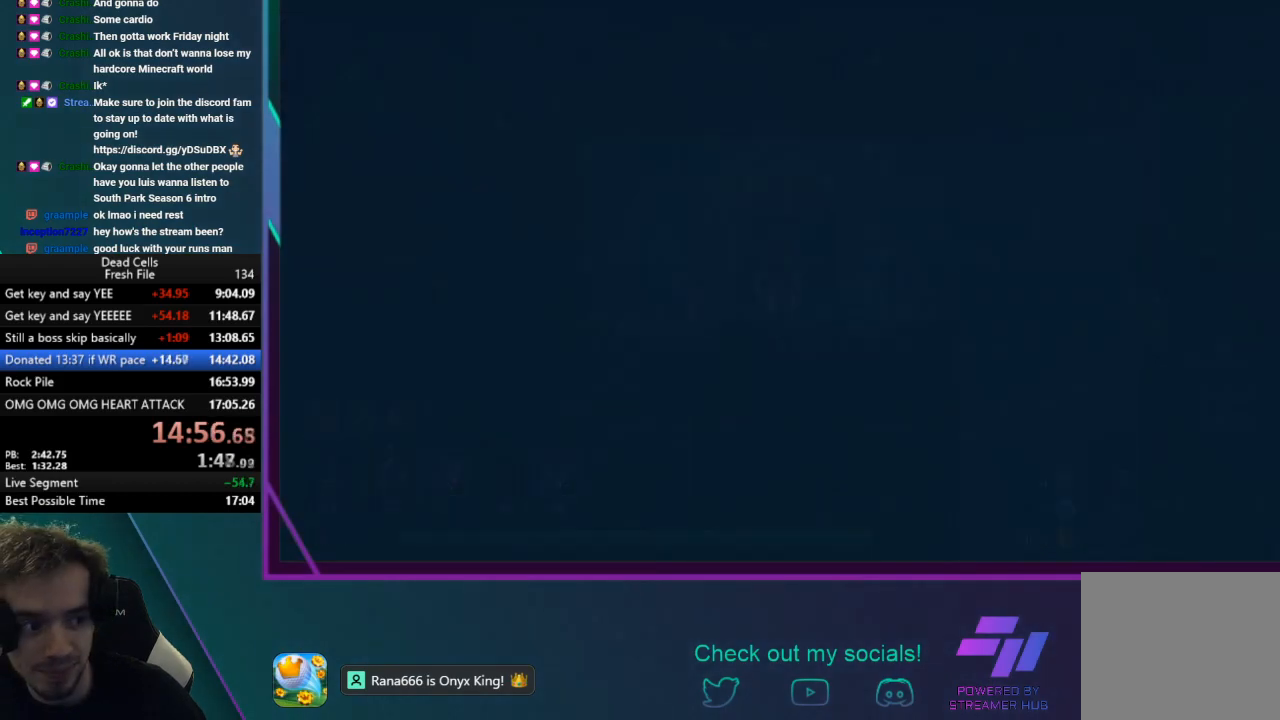
{"buttons": ["CIRCLE", "TRIANGLE"], "left_stick": "right", "events": [[300, "TRIANGLE", "down"], [333, "CIRCLE", "down"]]}
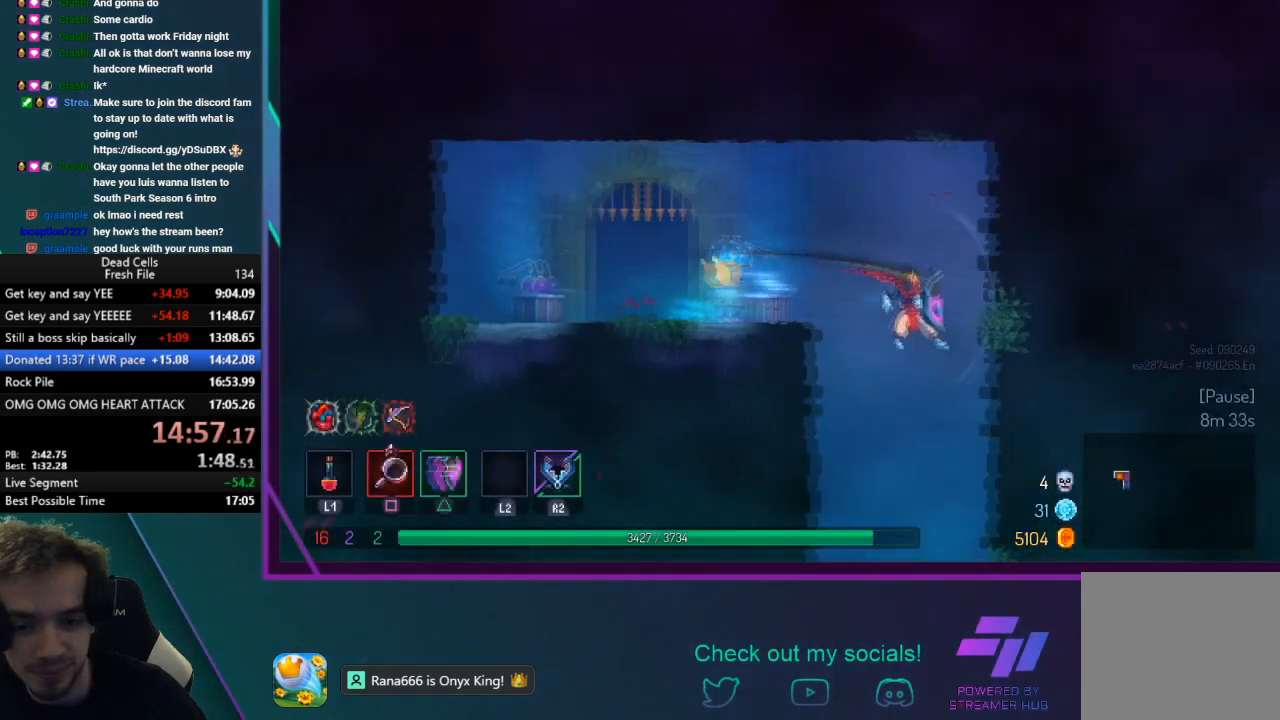
{"buttons": ["CROSS"], "left_stick": "down", "events": [[100, "CIRCLE", "up"], [100, "TRIANGLE", "up"], [167, "CROSS", "down"], [167, "left_stick", "down"], [267, "CROSS", "up"], [300, "CROSS", "down"]]}
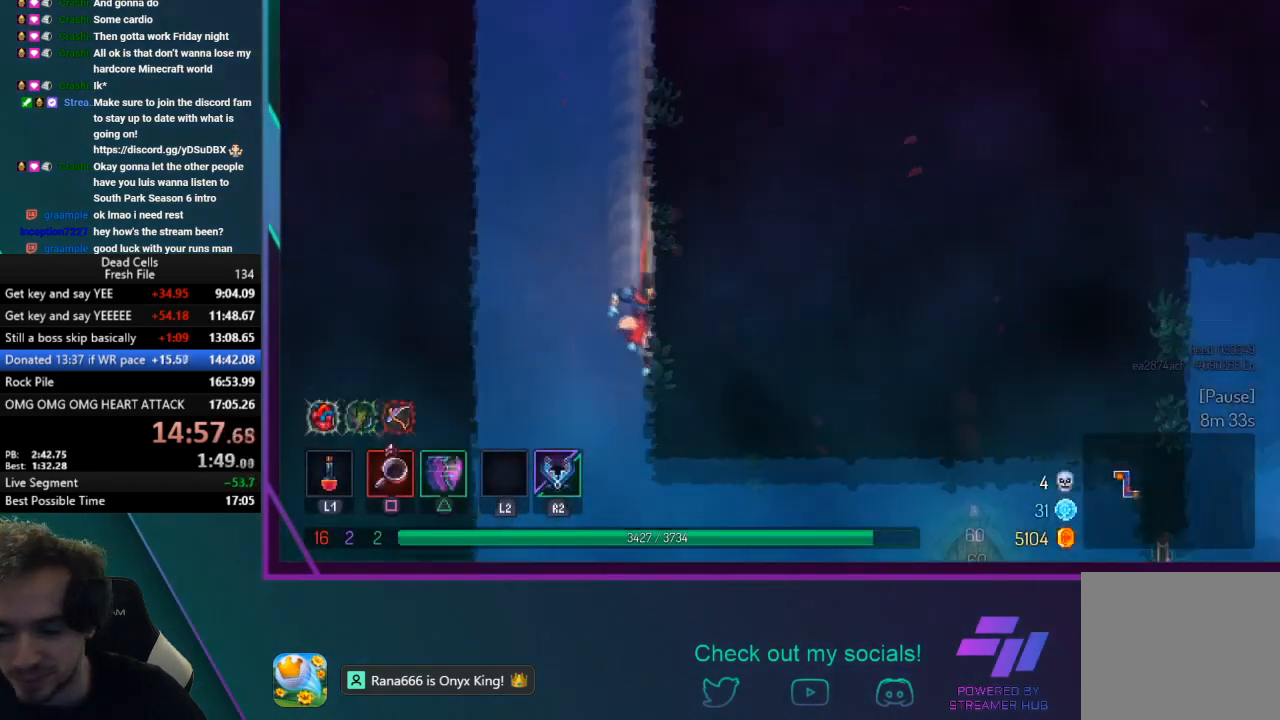
{"buttons": [], "left_stick": "right", "events": [[100, "CROSS", "up"], [133, "left_stick", "center"], [267, "left_stick", "right"]]}
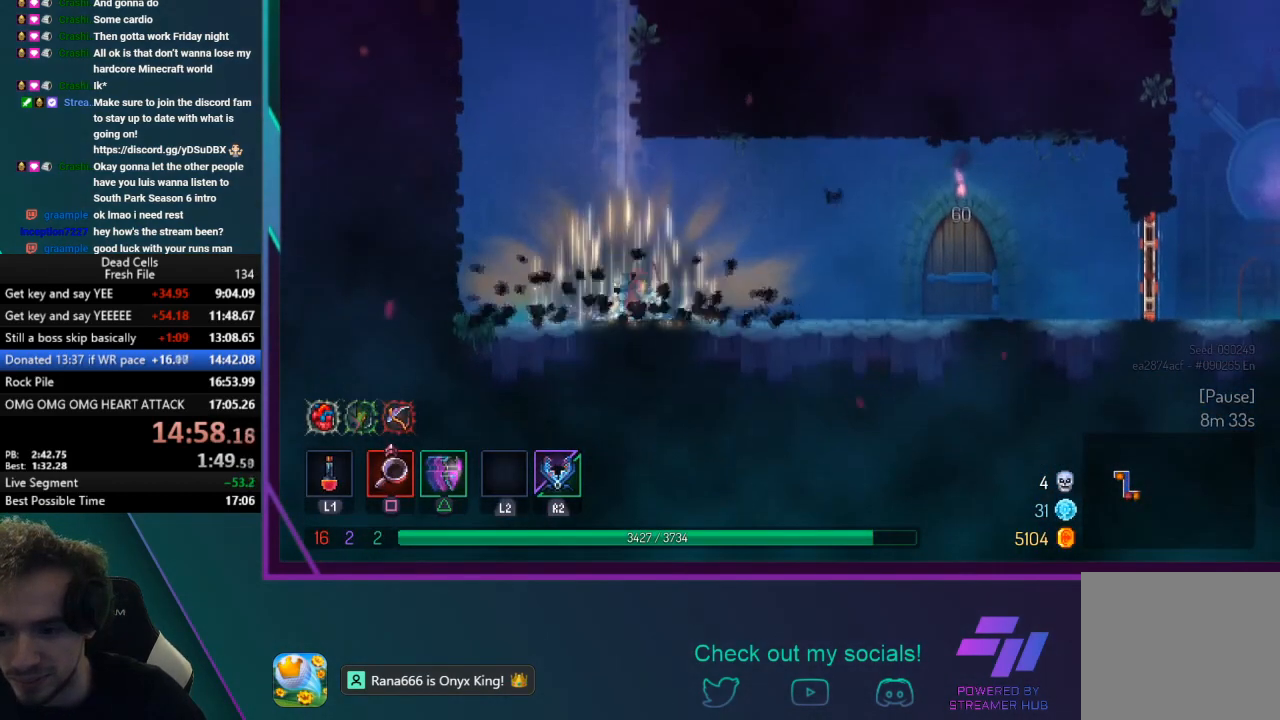
{"buttons": [], "left_stick": "right", "events": [[100, "CIRCLE", "down"], [100, "TRIANGLE", "down"], [434, "CIRCLE", "up"], [434, "TRIANGLE", "up"]]}
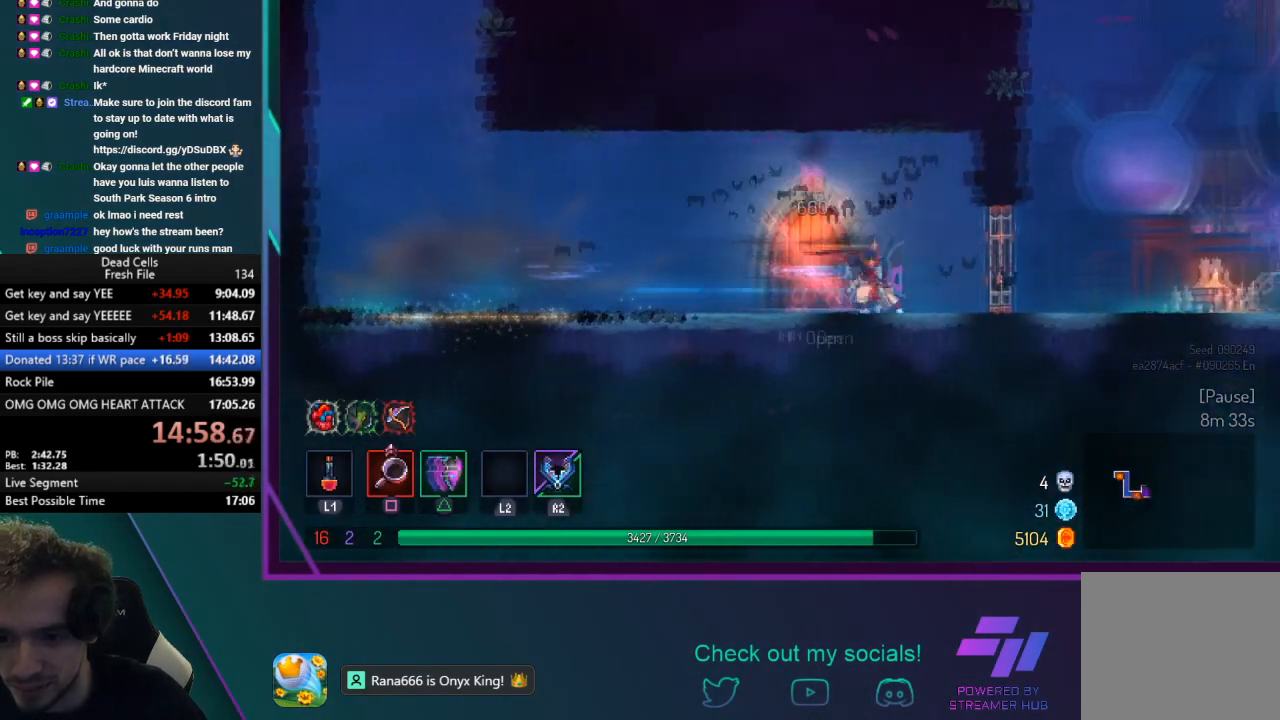
{"buttons": [], "left_stick": "right", "events": [[133, "R1", "down"], [300, "R1", "up"]]}
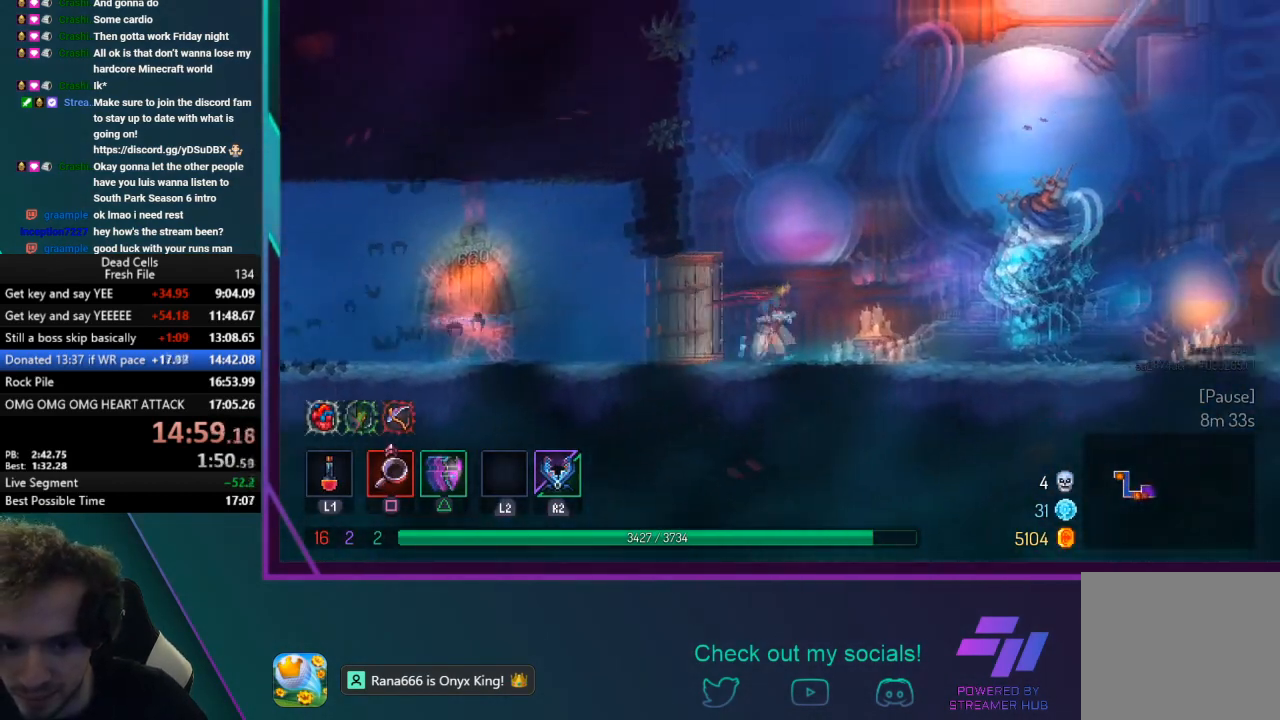
{"buttons": [], "left_stick": "right", "events": [[67, "CIRCLE", "down"], [67, "TRIANGLE", "down"], [367, "CIRCLE", "up"], [367, "TRIANGLE", "up"]]}
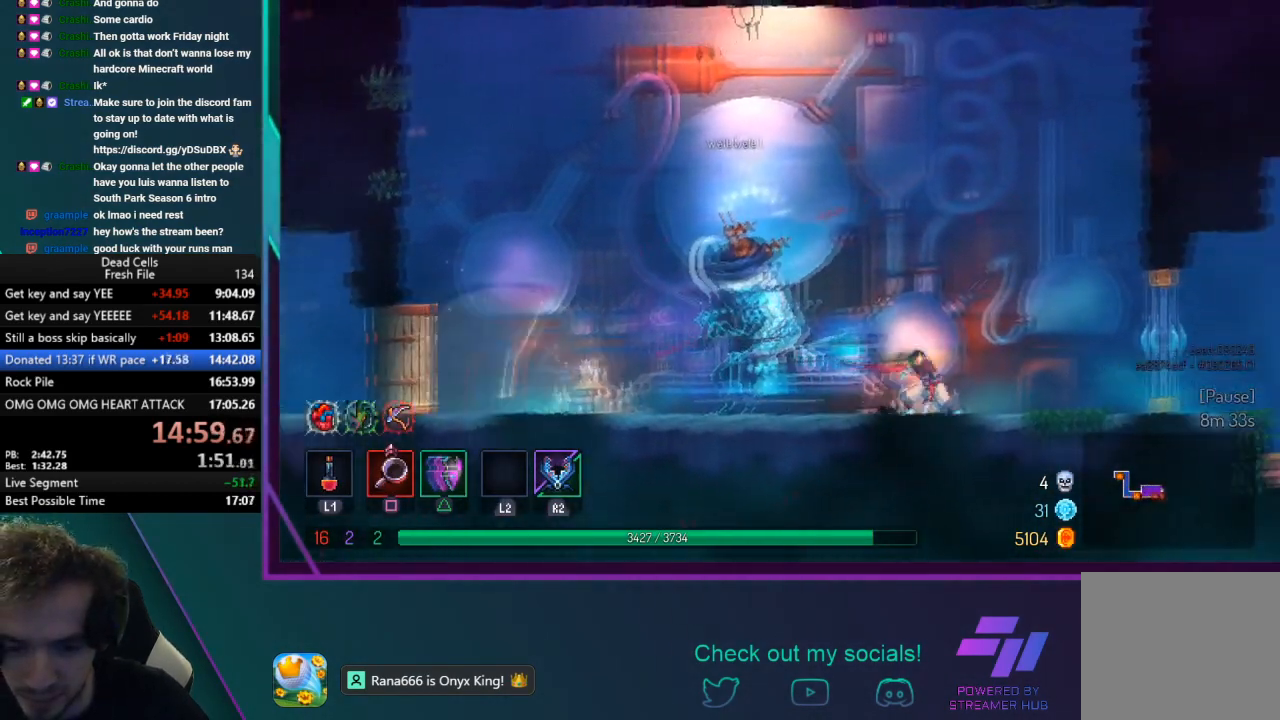
{"buttons": ["CIRCLE", "TRIANGLE"], "left_stick": "right", "events": [[400, "TRIANGLE", "down"], [433, "CIRCLE", "down"]]}
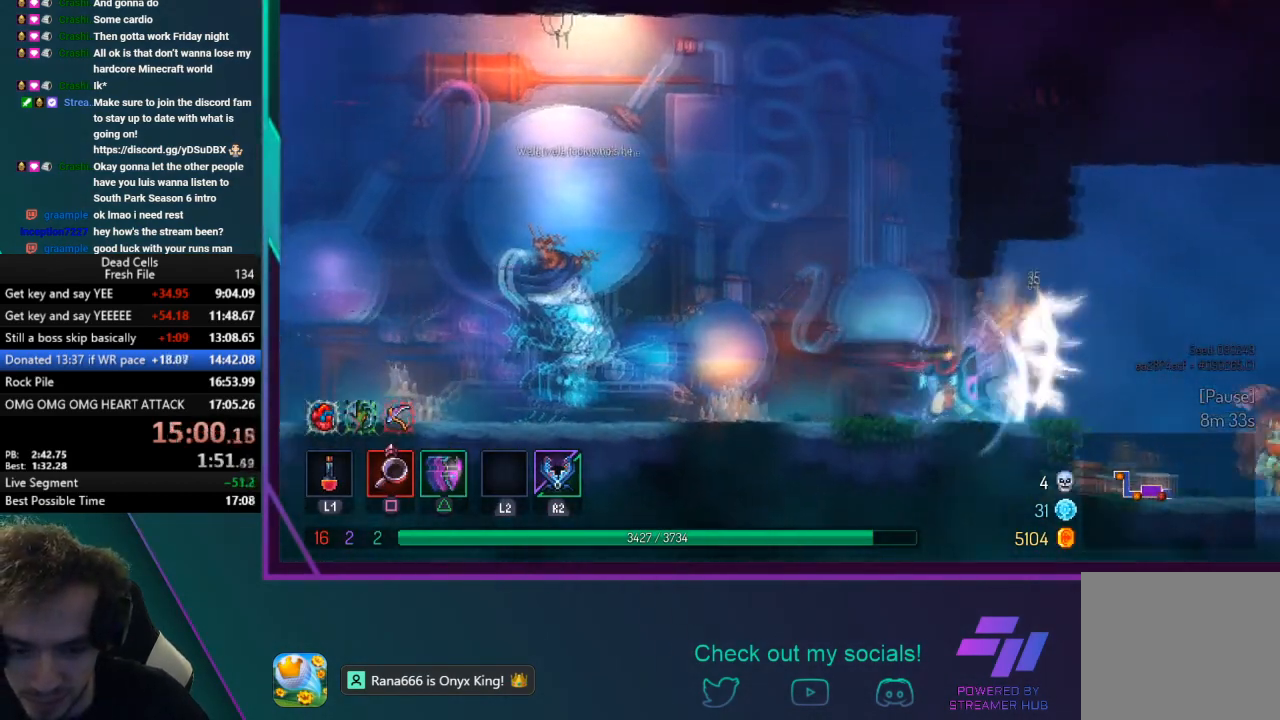
{"buttons": [], "left_stick": "right", "events": [[134, "CIRCLE", "up"], [134, "TRIANGLE", "up"]]}
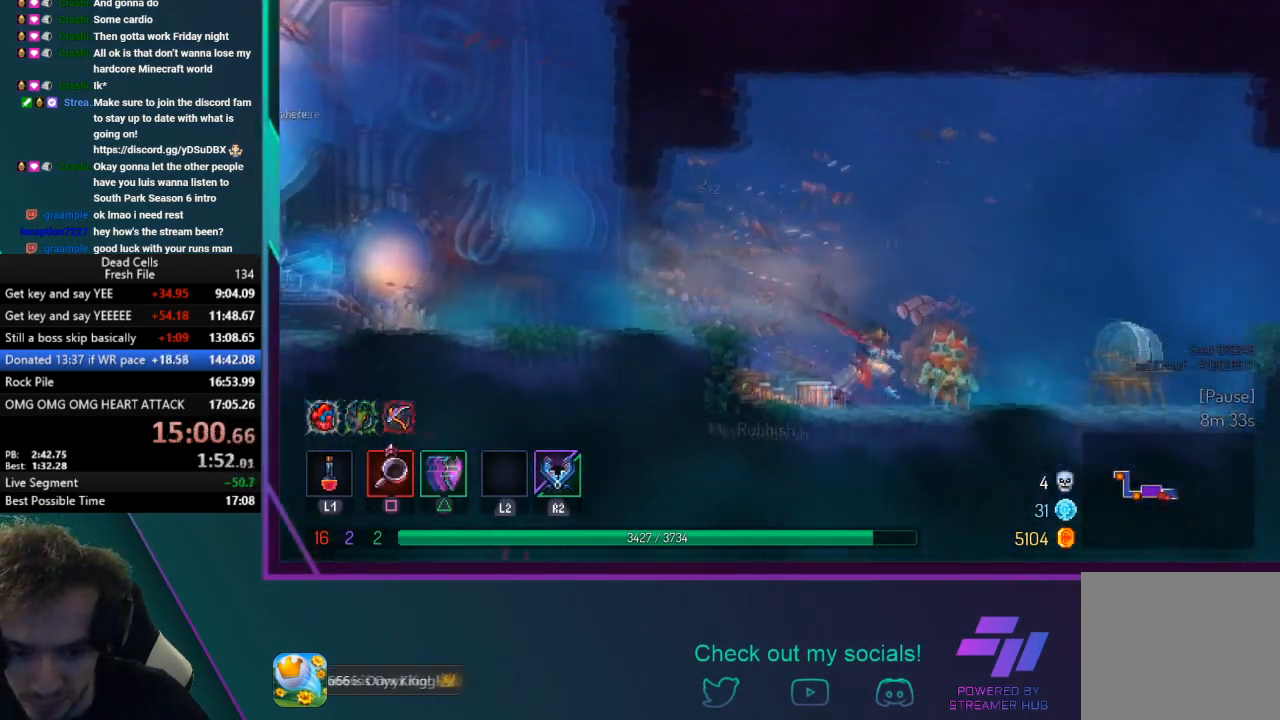
{"buttons": ["CIRCLE", "TRIANGLE"], "left_stick": "right", "events": [[100, "CROSS", "down"], [200, "CROSS", "up"], [333, "CIRCLE", "down"], [333, "TRIANGLE", "down"]]}
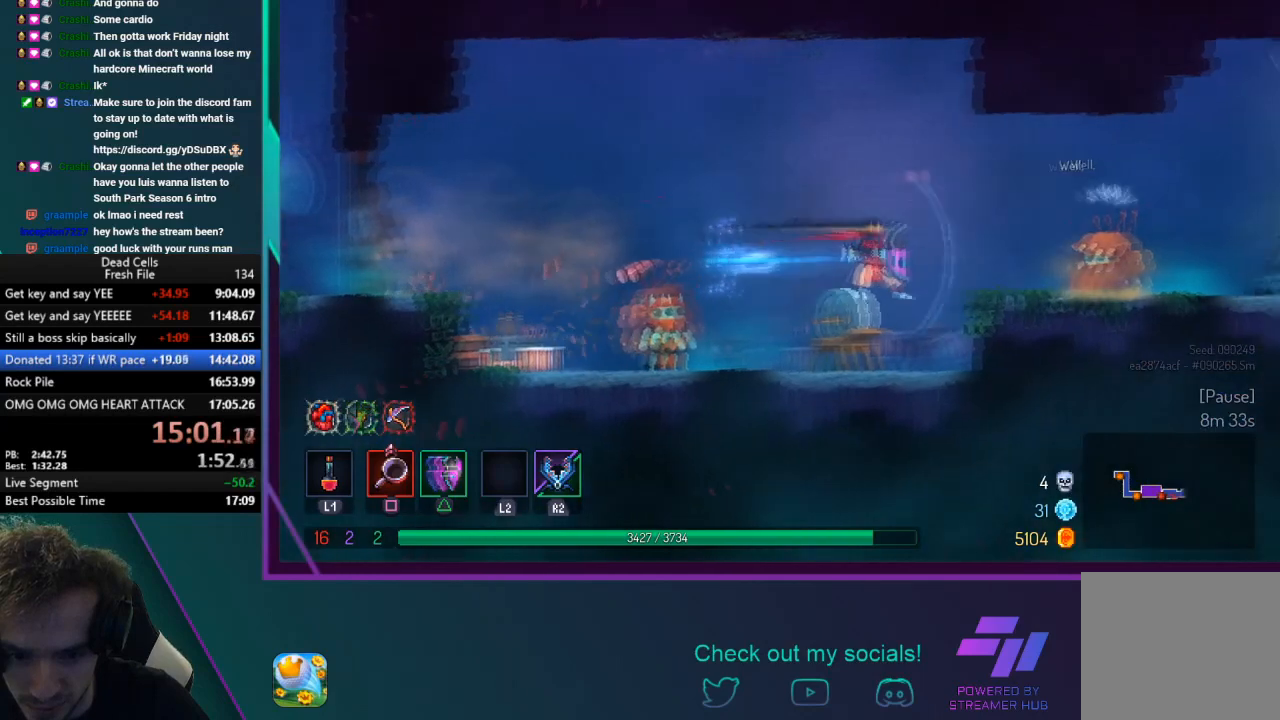
{"buttons": [], "left_stick": "right", "events": [[167, "CIRCLE", "up"], [200, "TRIANGLE", "up"]]}
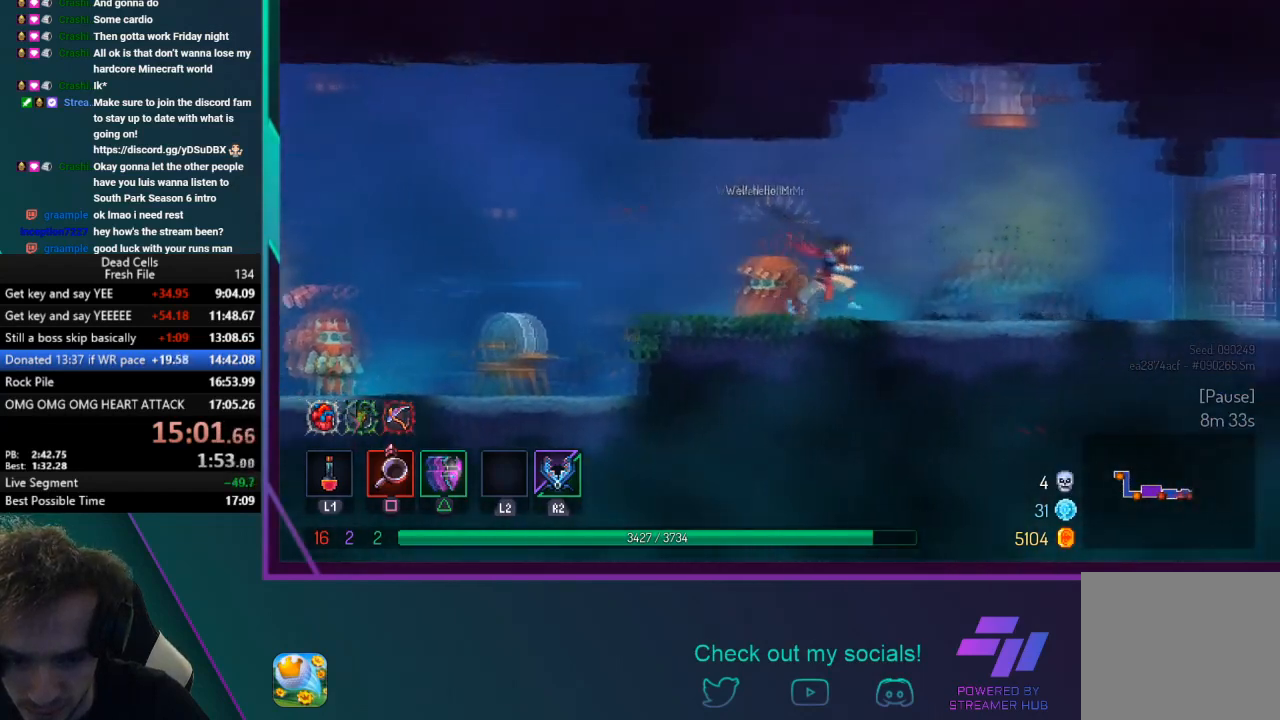
{"buttons": ["CIRCLE", "TRIANGLE"], "left_stick": "right", "events": [[300, "TRIANGLE", "down"], [333, "CIRCLE", "down"]]}
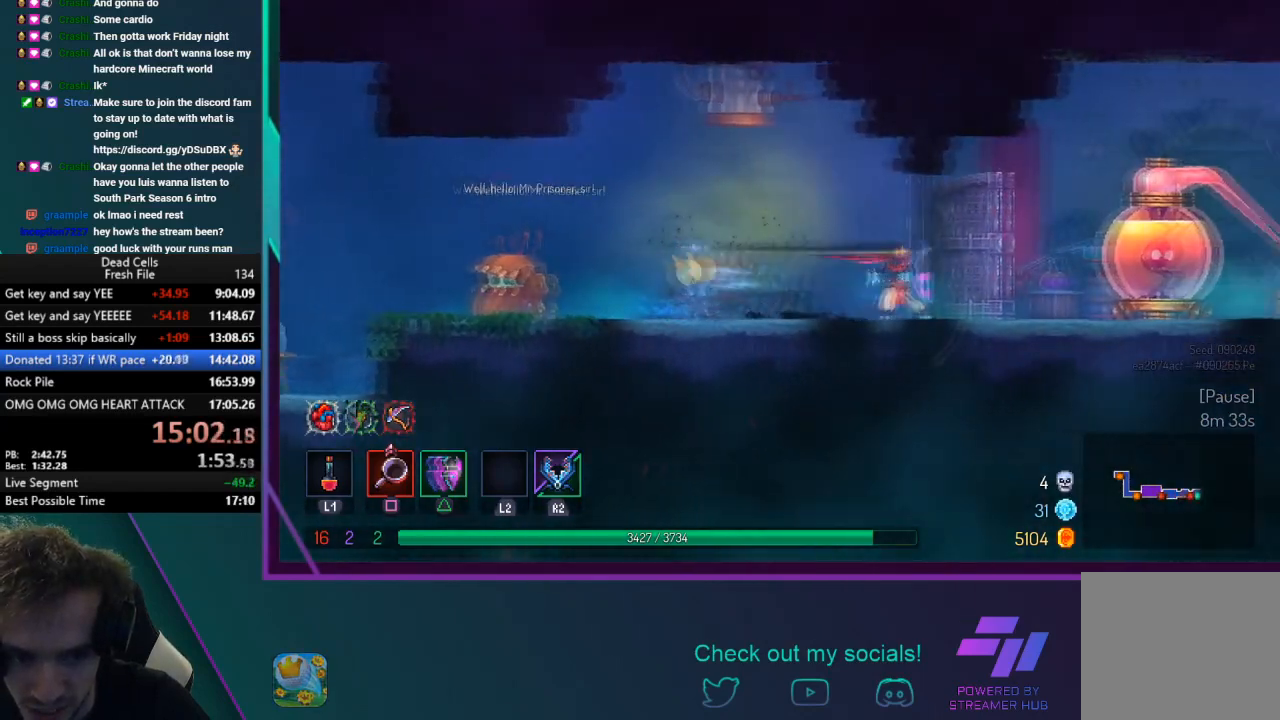
{"buttons": ["R1"], "left_stick": "right", "events": [[167, "CIRCLE", "up"], [200, "TRIANGLE", "up"], [434, "R1", "down"]]}
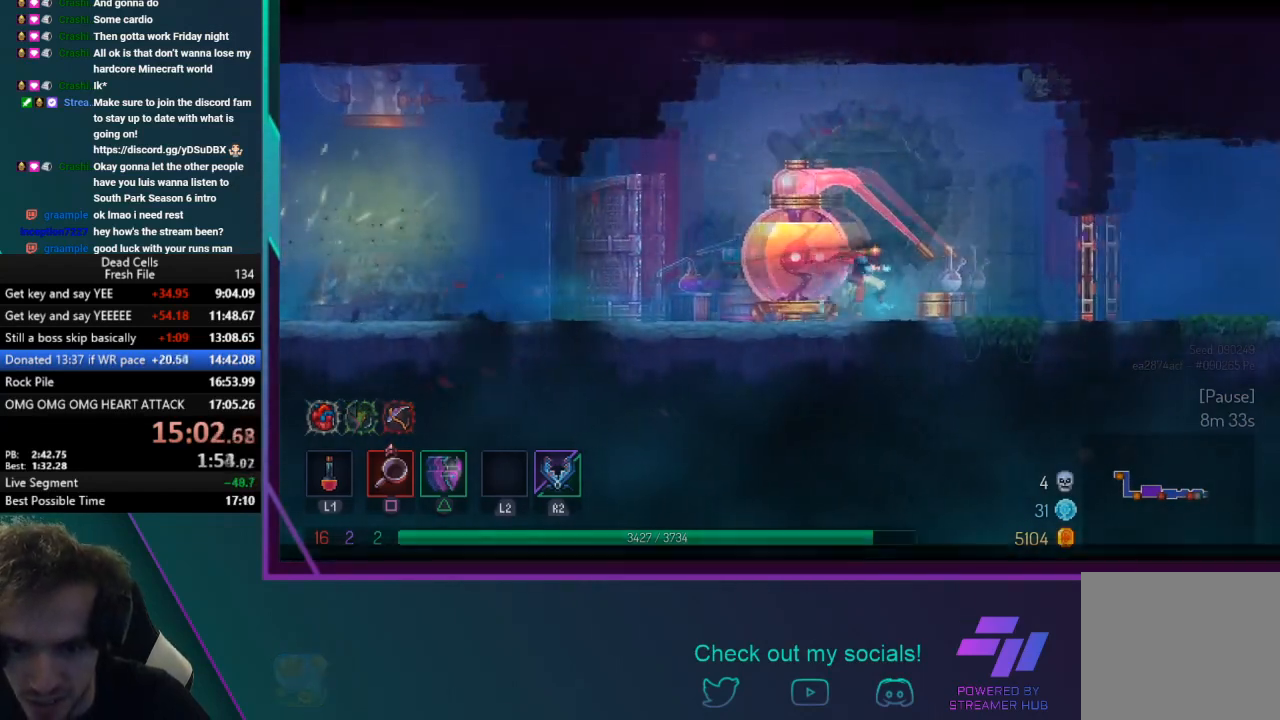
{"buttons": [], "left_stick": "right", "events": [[66, "R1", "up"], [133, "R1", "down"], [300, "R1", "up"]]}
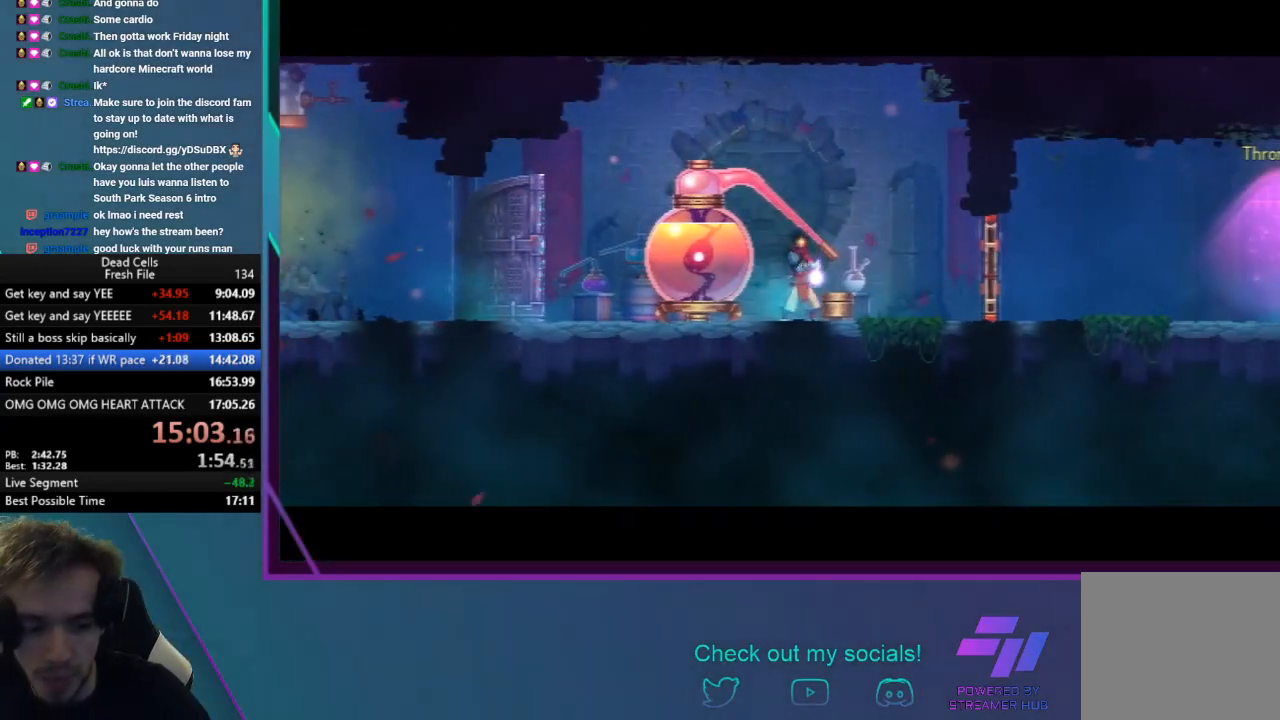
{"buttons": [], "left_stick": "right", "events": []}
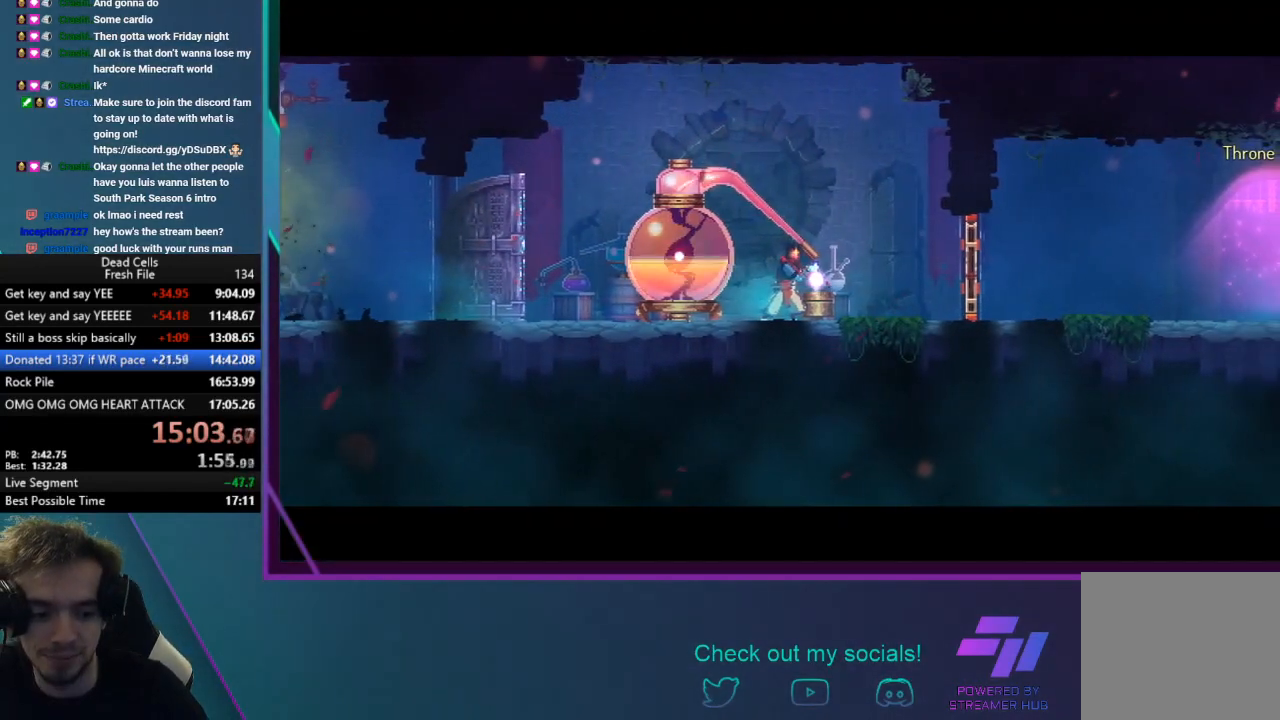
{"buttons": [], "left_stick": "right", "events": []}
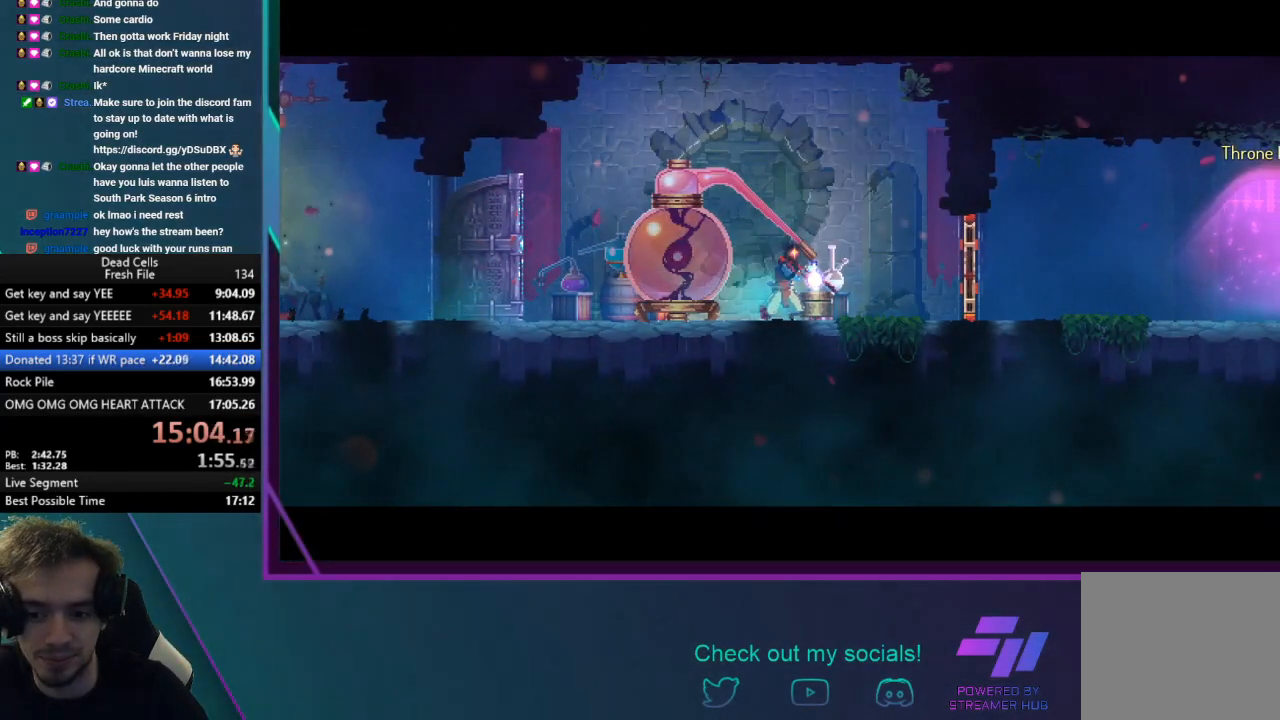
{"buttons": [], "left_stick": "right", "events": []}
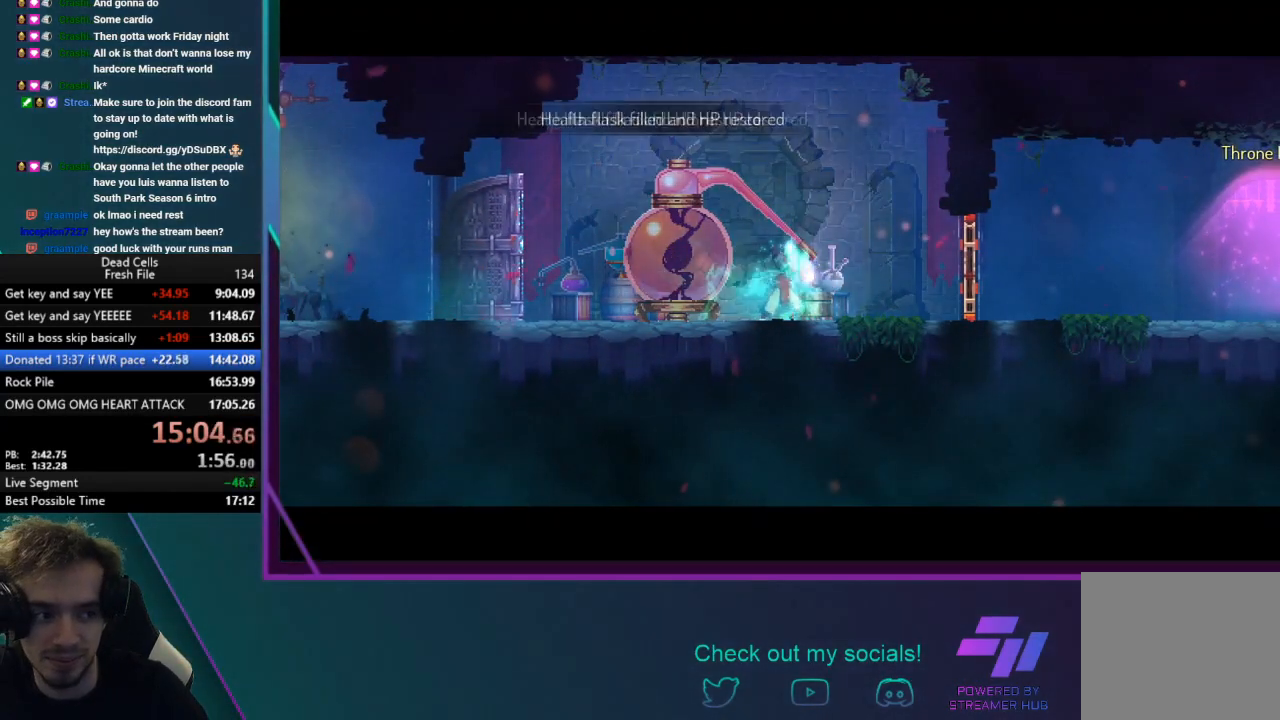
{"buttons": [], "left_stick": "right", "events": []}
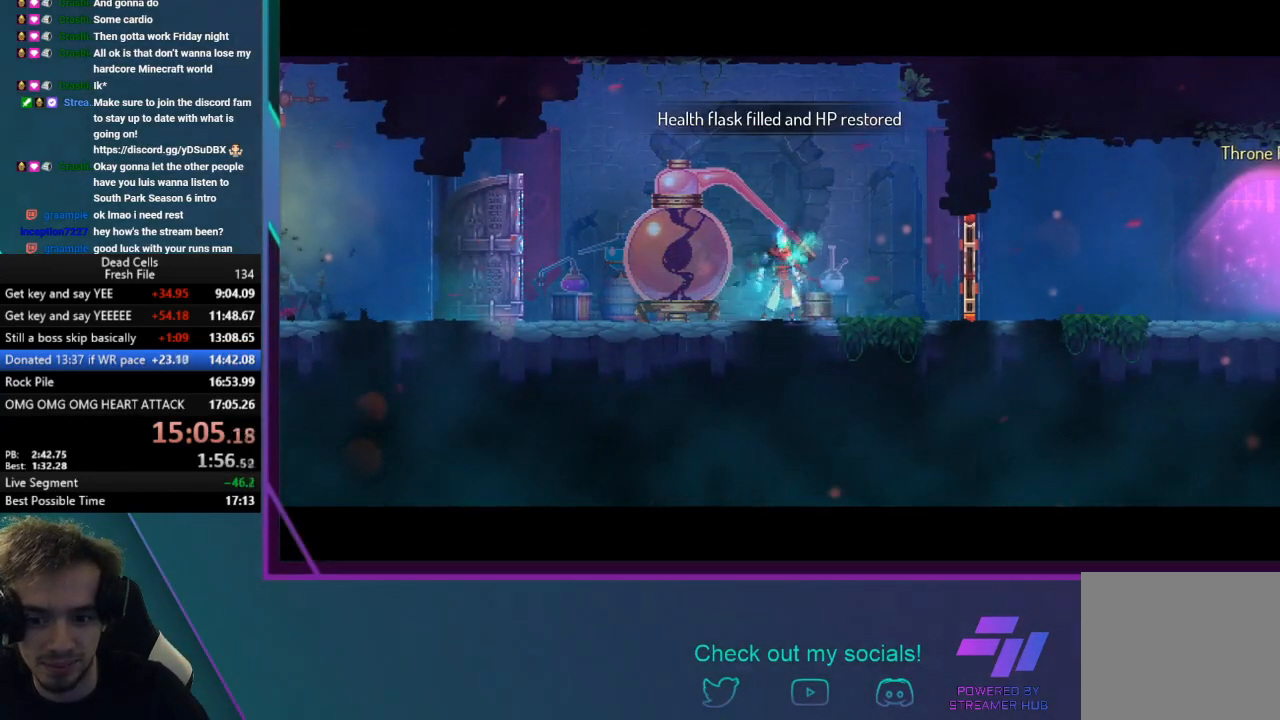
{"buttons": [], "left_stick": "right", "events": [[100, "TRIANGLE", "down"], [134, "CIRCLE", "down"], [467, "CIRCLE", "up"], [467, "TRIANGLE", "up"]]}
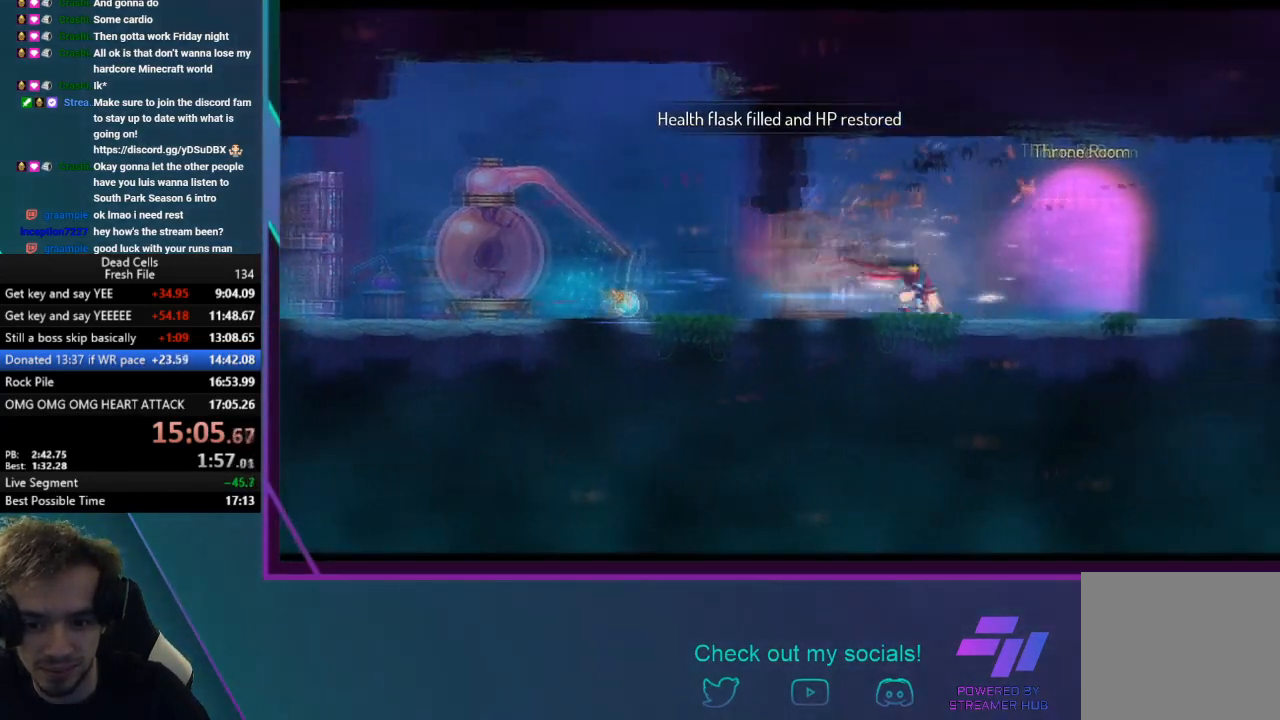
{"buttons": [], "left_stick": "center", "events": [[133, "R1", "down"], [300, "R1", "up"], [333, "R1", "down"], [333, "left_stick", "center"], [500, "R1", "up"]]}